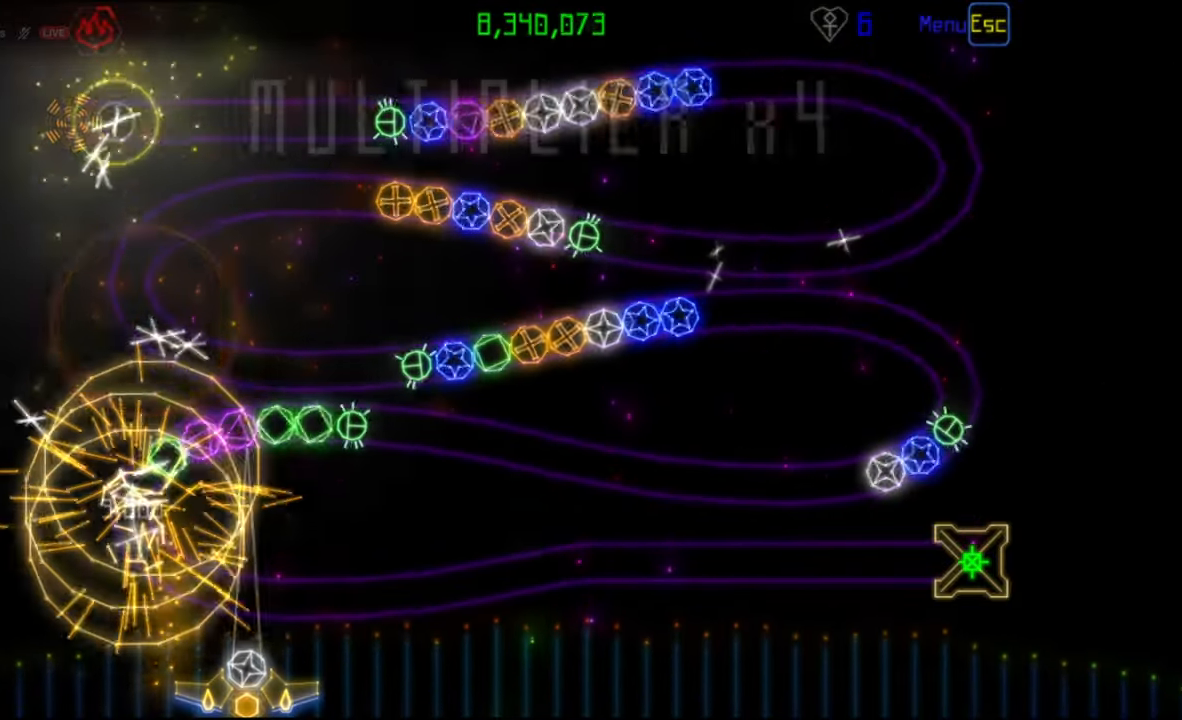
Gameplay with keyboard and mouse; each line is a JSON object with the keys and mouse buttons held at the frame after it. "events" lists presses ("down") and releases ("up") of "mouse_left", "mouse_wheel", "mouse_right", "mouse_mb4" and "mouse_mb5" between this image and that frame as [ms after this image, input, new state], when the widget could be followed in between. "mouse_left", "mouse_wheel", "mouse_right", "mouse_mb4", "mouse_mb5" = the "left", "wheel", "right", "mb4", "mb5" buttons of the "mouse" list. No other keys are recorded. "wheel" means that the mouse wheel is clicked or scrolled. Mouse movement is not recorded.
{"keys": [], "mouse": [], "events": [[83, "mouse_right", "down"], [183, "mouse_right", "up"]]}
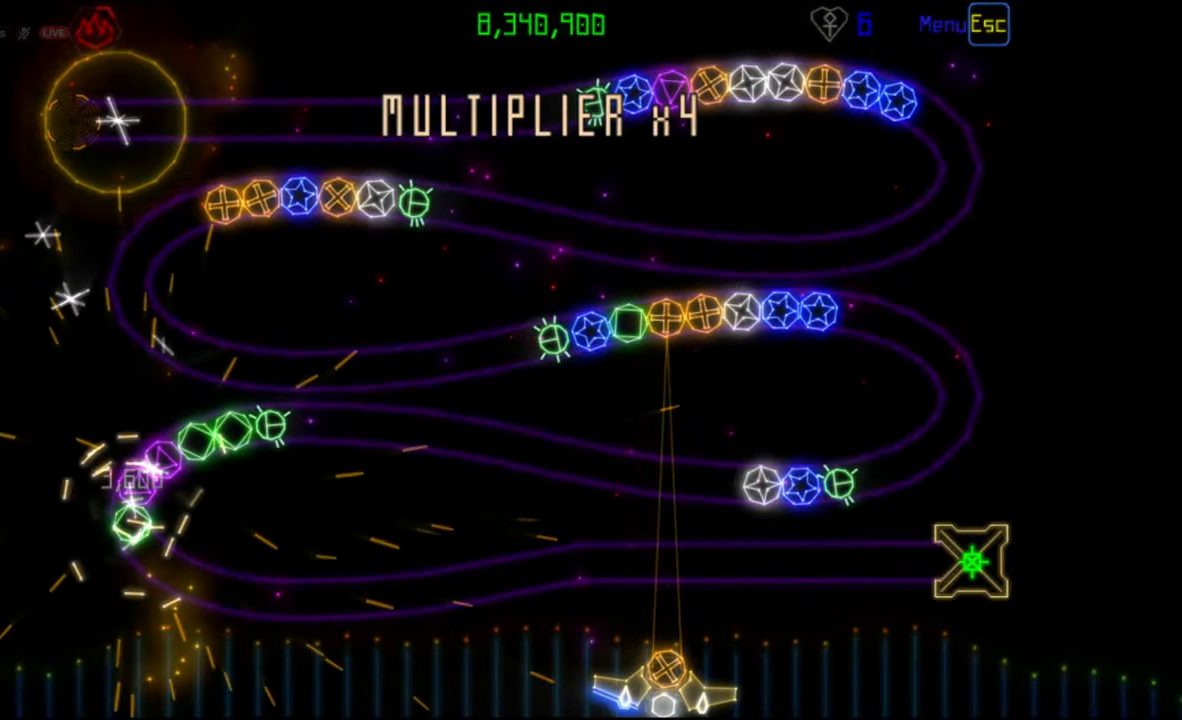
{"keys": [], "mouse": [], "events": [[250, "mouse_right", "down"], [333, "mouse_right", "up"], [400, "mouse_left", "down"], [500, "mouse_left", "up"]]}
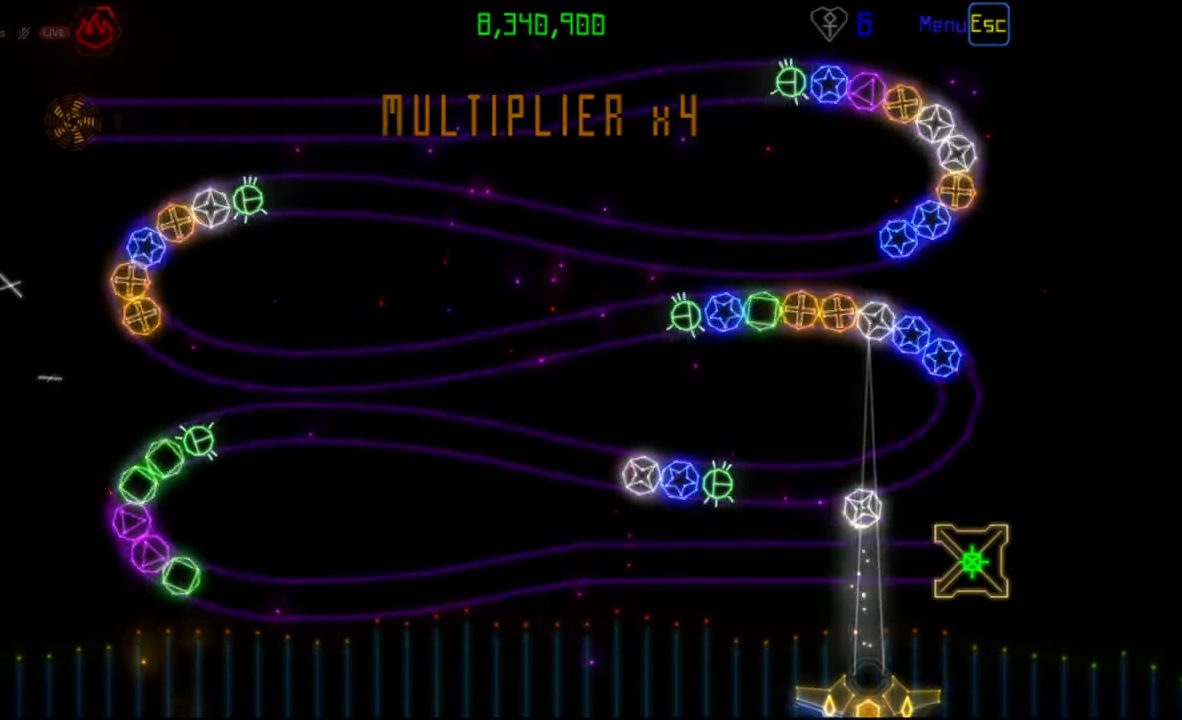
{"keys": [], "mouse": ["right"], "events": [[483, "mouse_right", "down"]]}
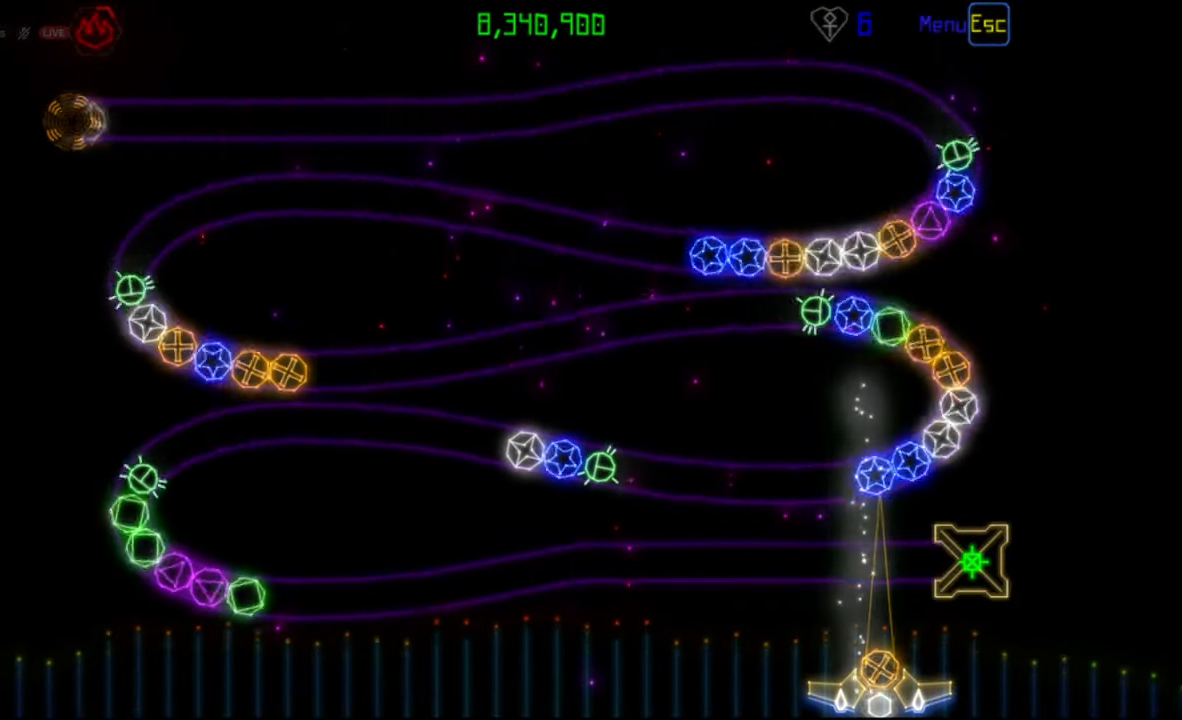
{"keys": [], "mouse": [], "events": [[83, "mouse_right", "up"]]}
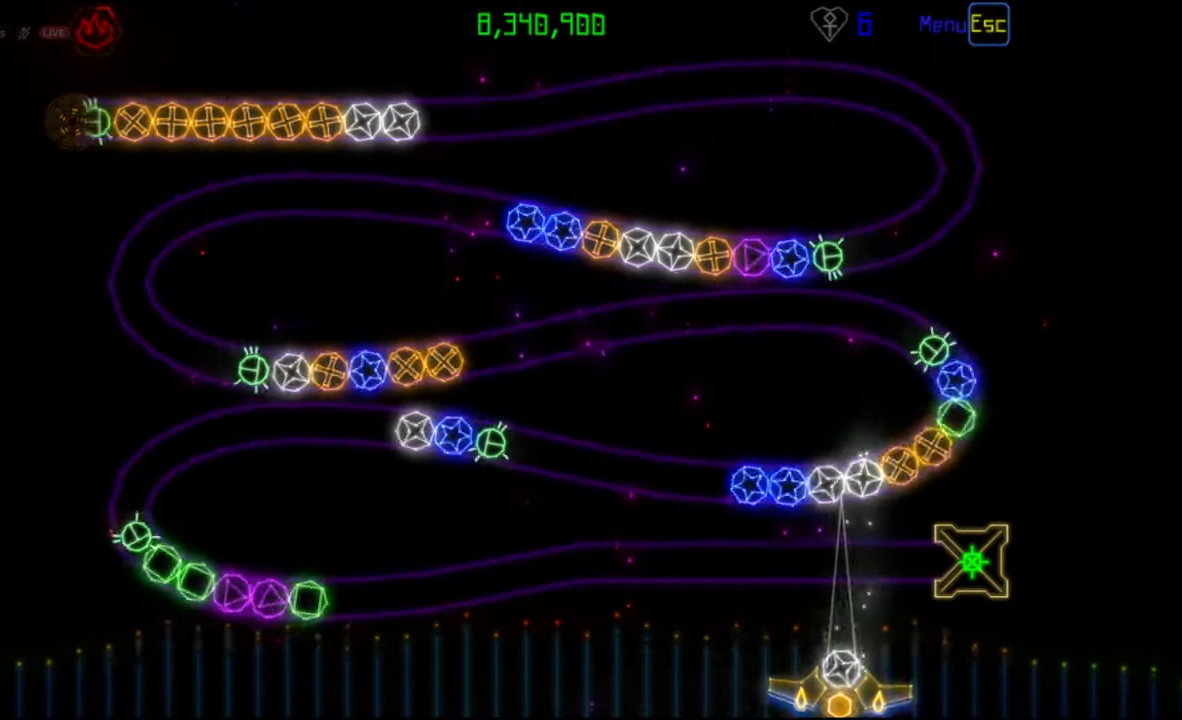
{"keys": [], "mouse": [], "events": [[100, "mouse_left", "down"], [183, "mouse_left", "up"], [417, "mouse_left", "down"], [500, "mouse_left", "up"]]}
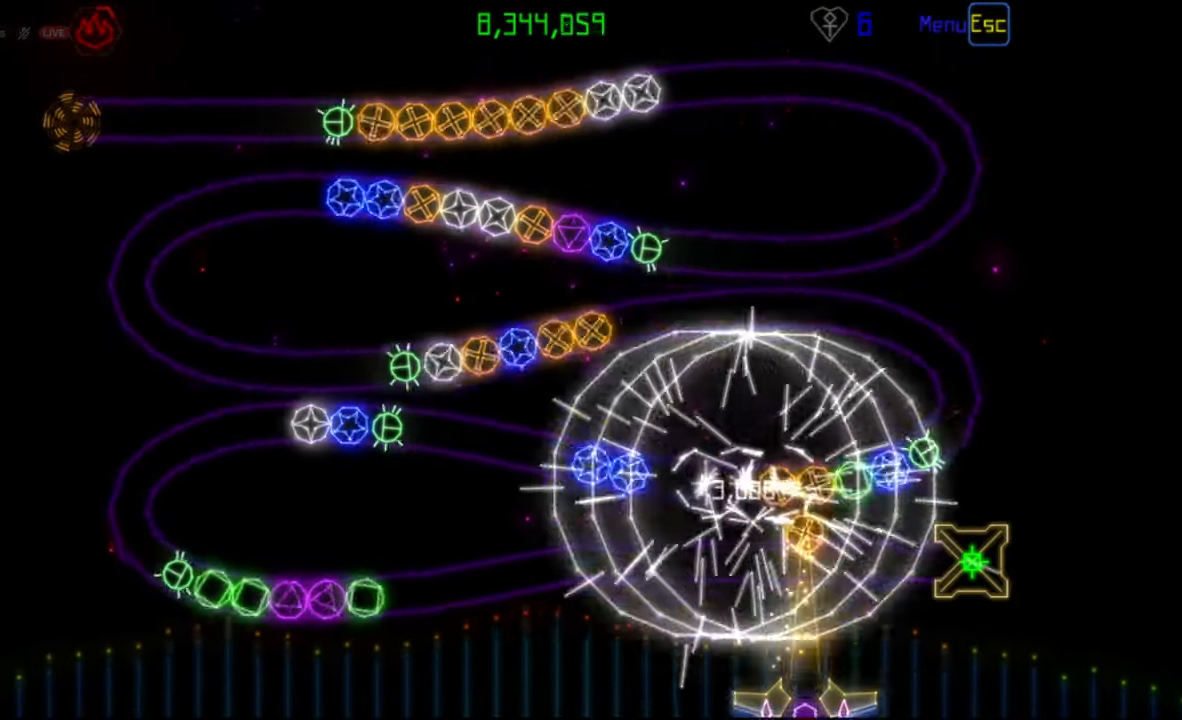
{"keys": [], "mouse": [], "events": [[283, "mouse_left", "down"], [350, "mouse_left", "up"]]}
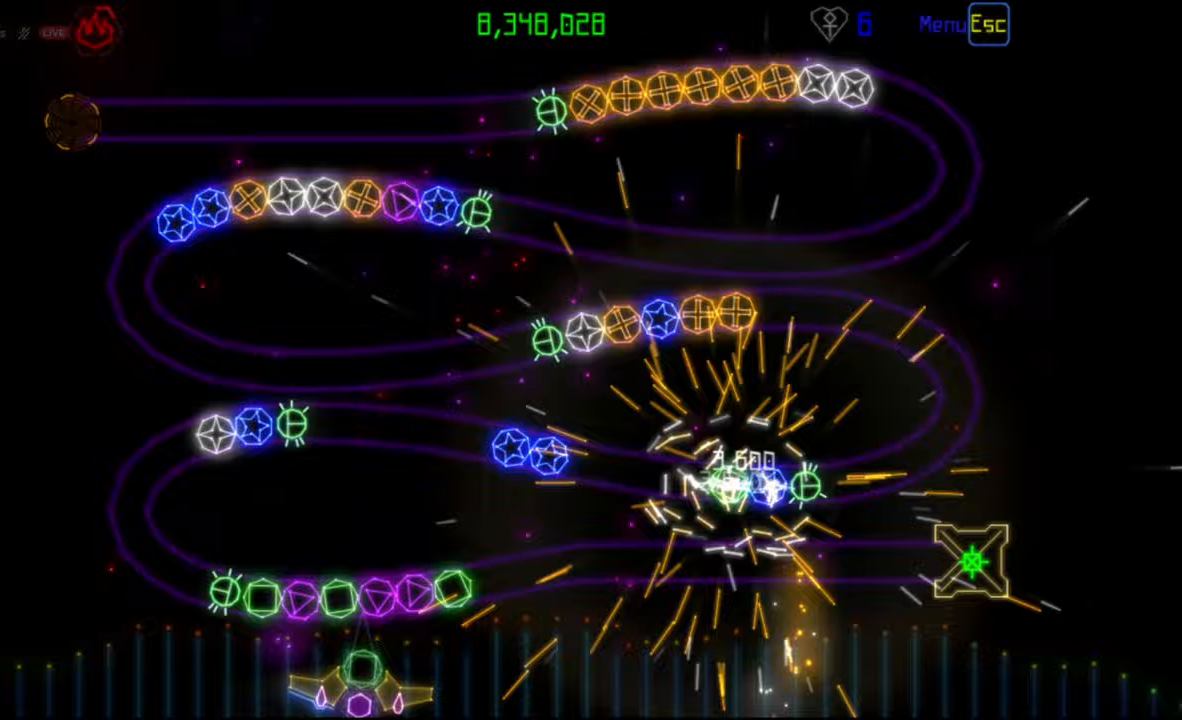
{"keys": [], "mouse": [], "events": [[400, "mouse_right", "down"], [450, "mouse_right", "up"]]}
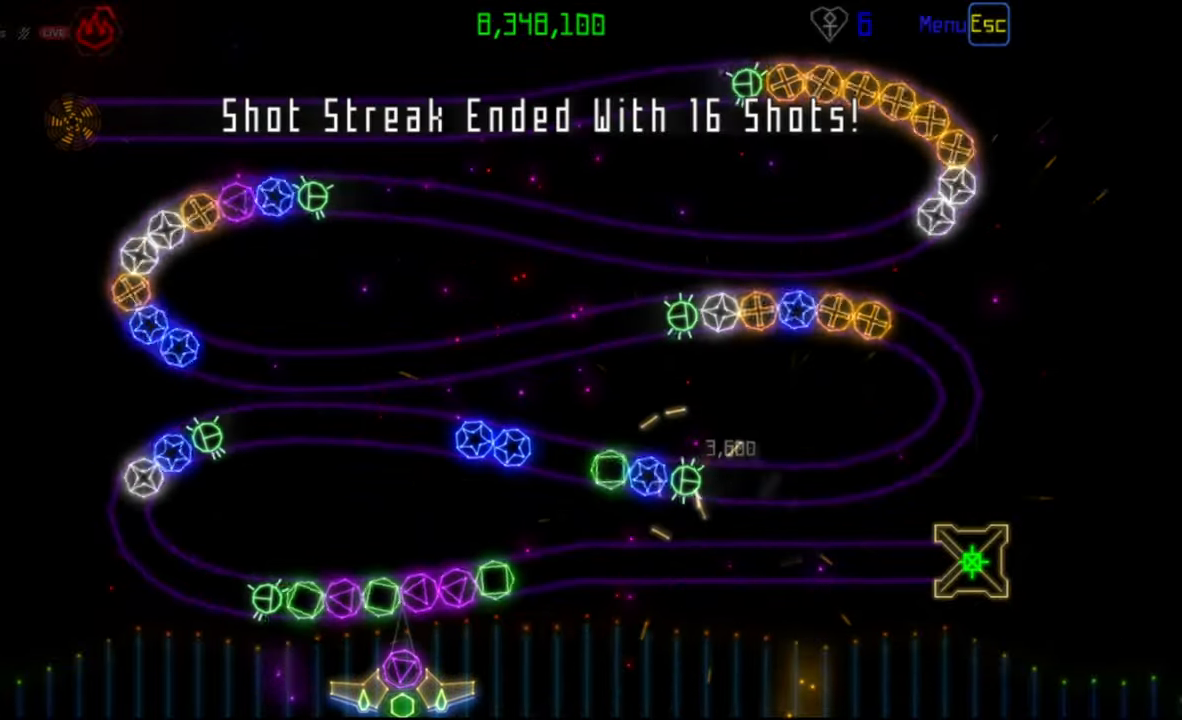
{"keys": [], "mouse": [], "events": [[33, "mouse_right", "down"], [133, "mouse_left", "down"], [167, "mouse_right", "up"], [250, "mouse_left", "up"]]}
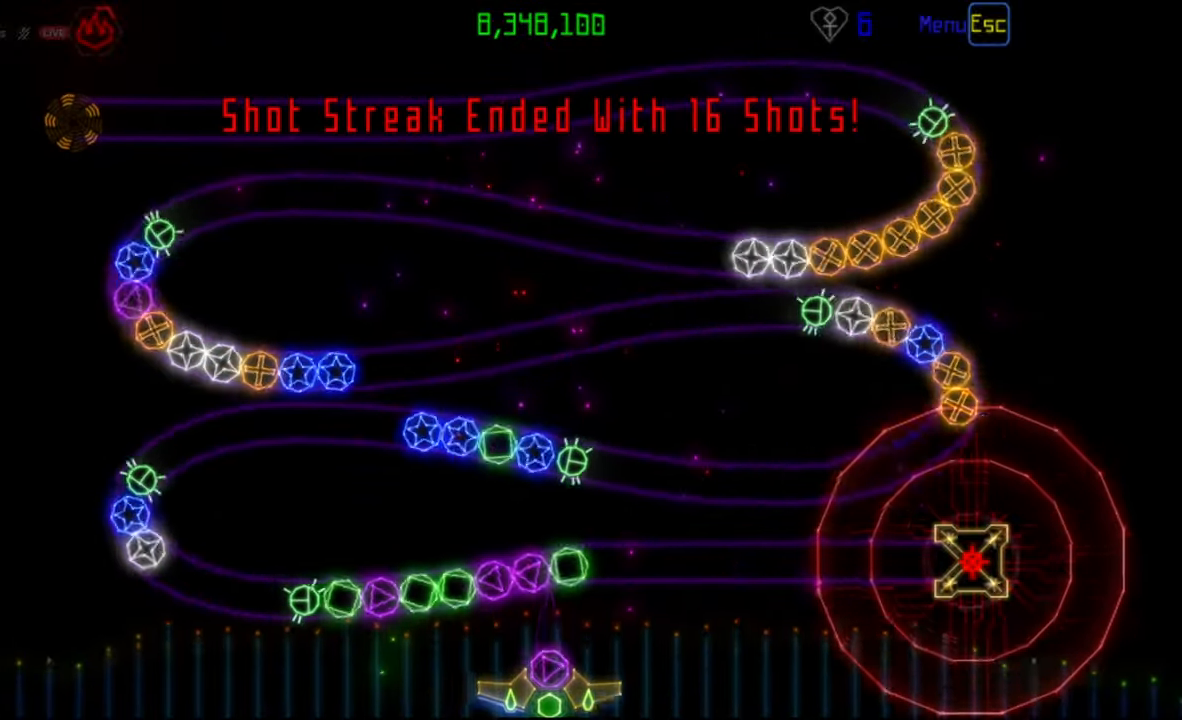
{"keys": [], "mouse": [], "events": [[150, "mouse_right", "down"], [233, "mouse_right", "up"], [283, "mouse_left", "down"], [367, "mouse_left", "up"]]}
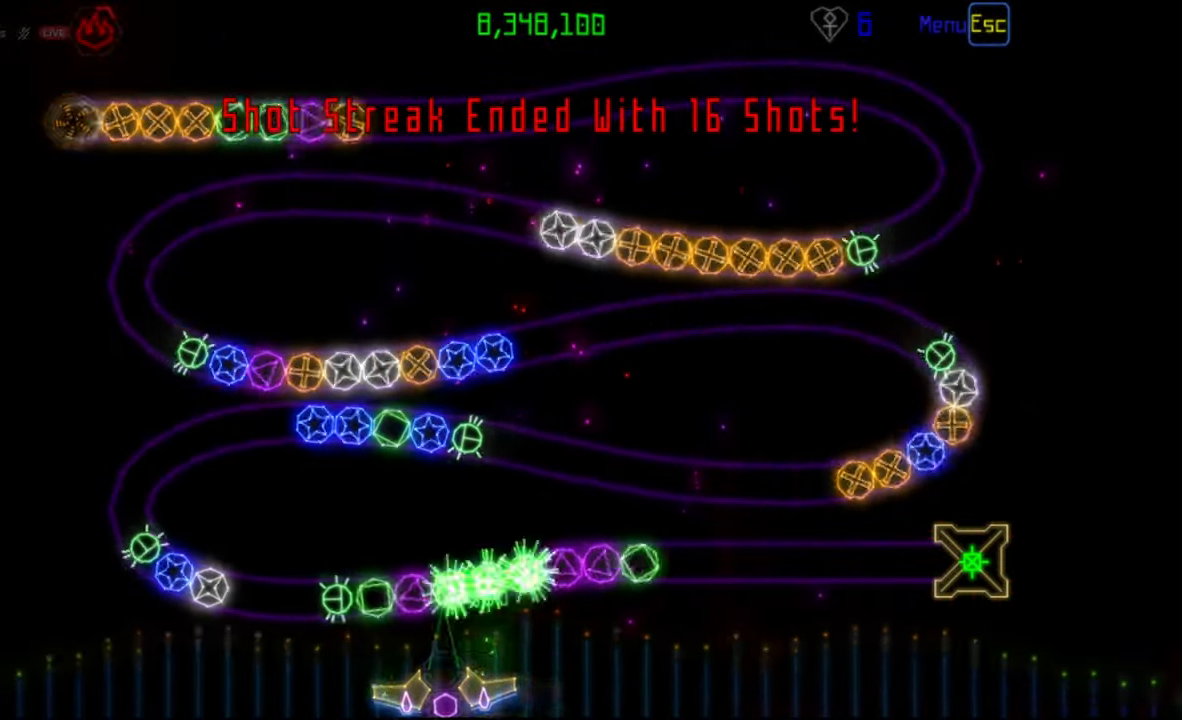
{"keys": [], "mouse": [], "events": [[117, "mouse_right", "down"], [217, "mouse_right", "up"], [317, "mouse_left", "down"], [383, "mouse_left", "up"]]}
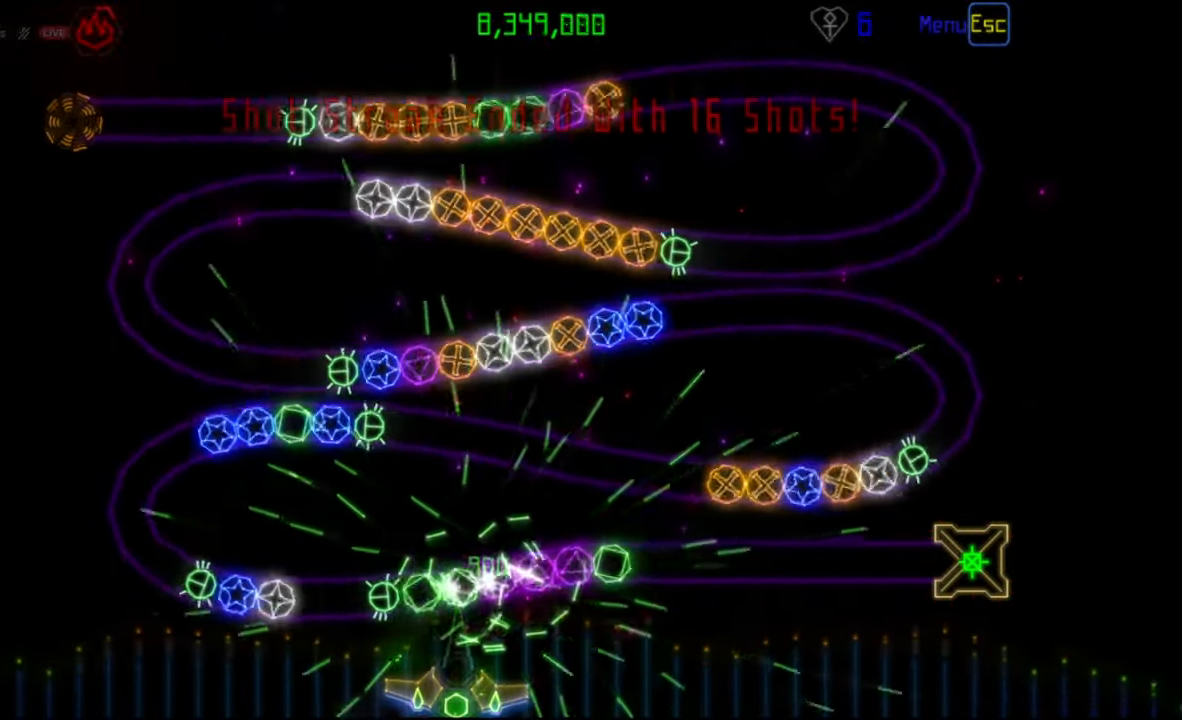
{"keys": [], "mouse": [], "events": []}
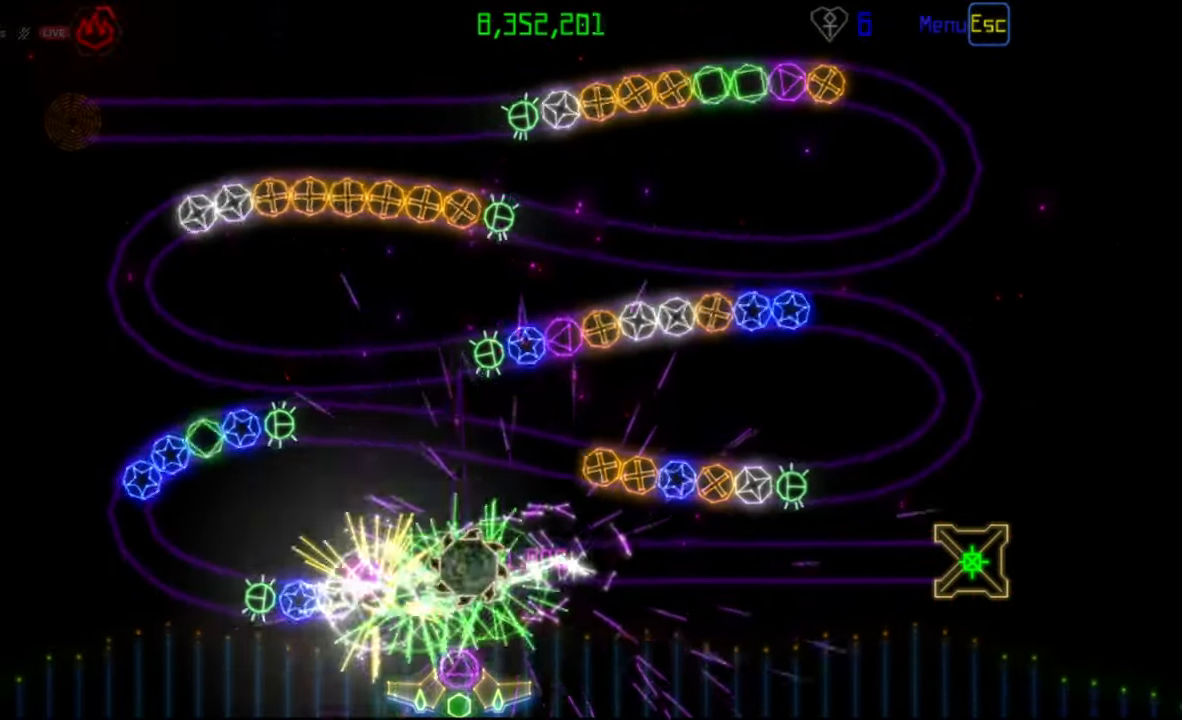
{"keys": [], "mouse": [], "events": []}
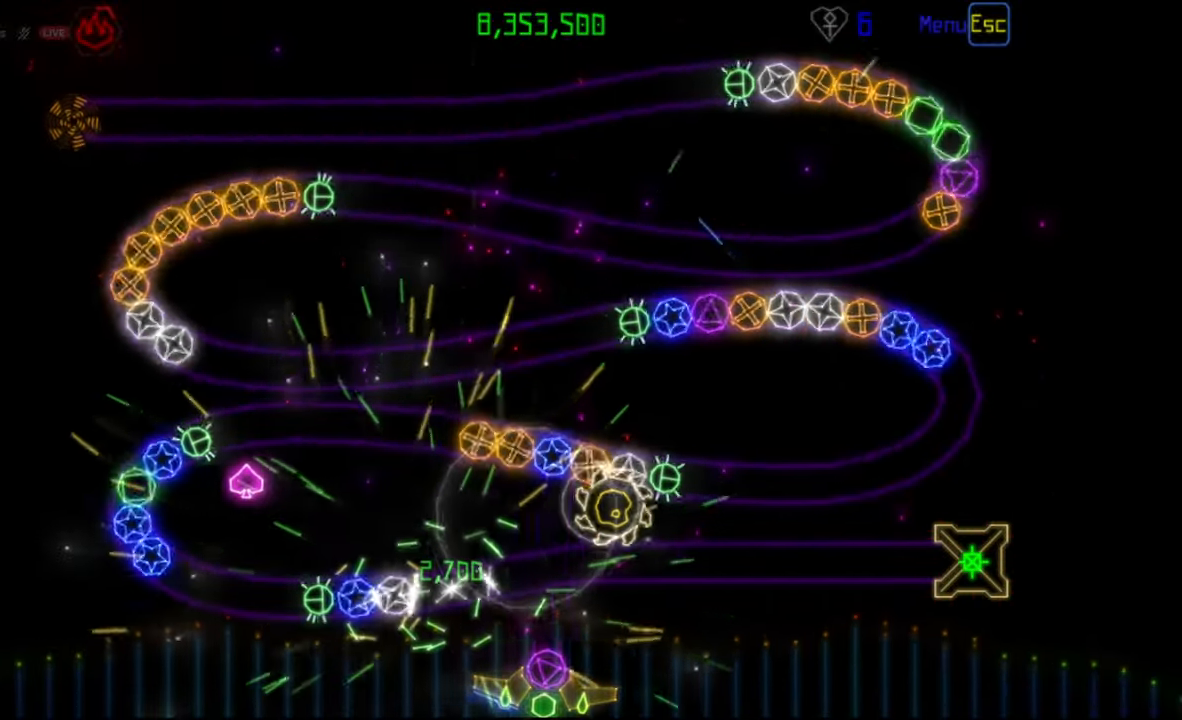
{"keys": [], "mouse": [], "events": []}
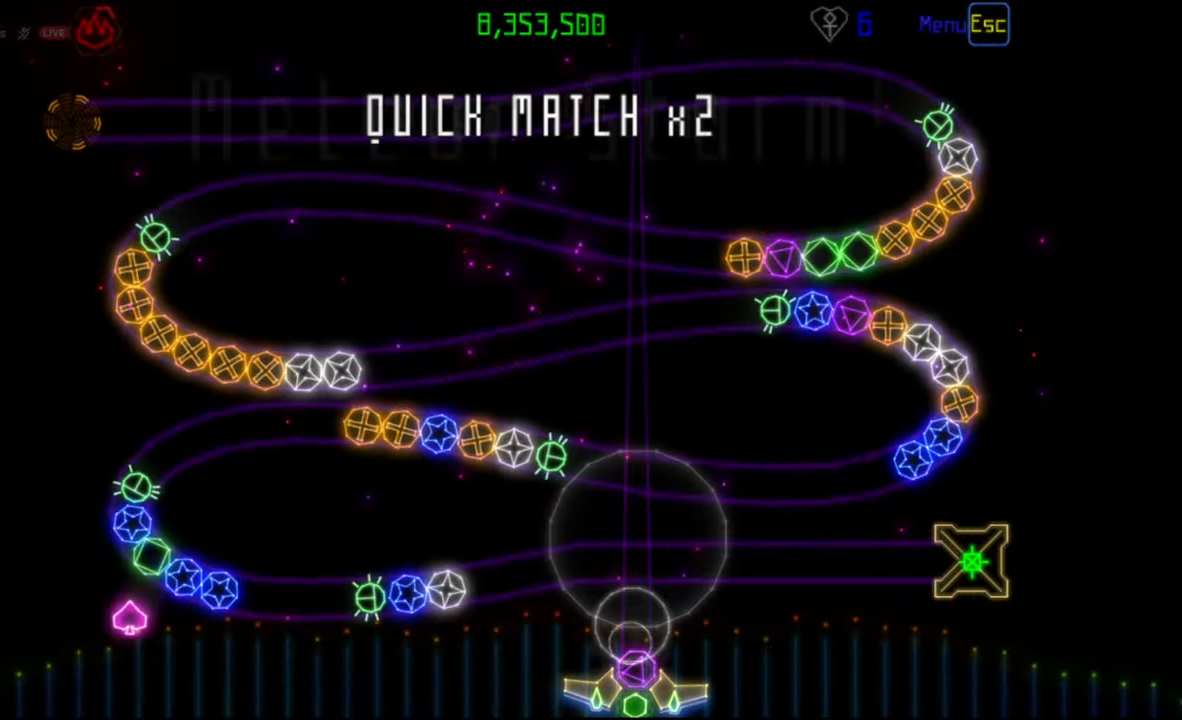
{"keys": [], "mouse": [], "events": [[367, "mouse_right", "down"], [483, "mouse_right", "up"]]}
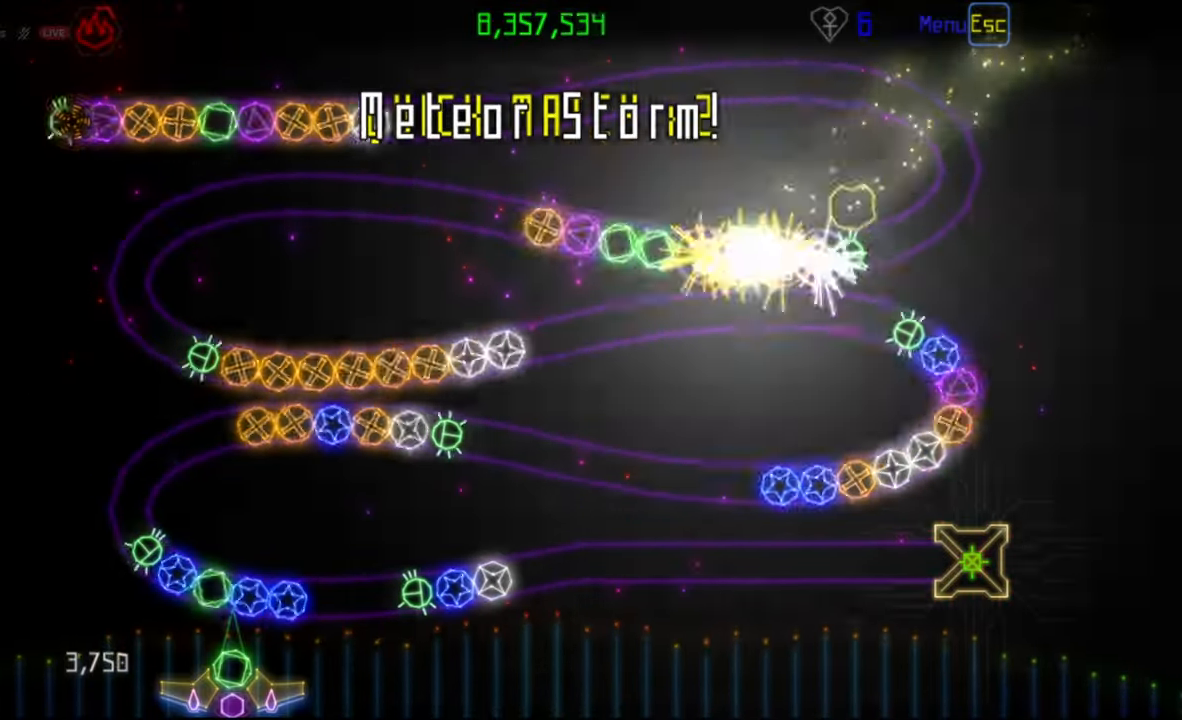
{"keys": [], "mouse": ["right"], "events": [[83, "mouse_left", "down"], [150, "mouse_left", "up"], [483, "mouse_right", "down"]]}
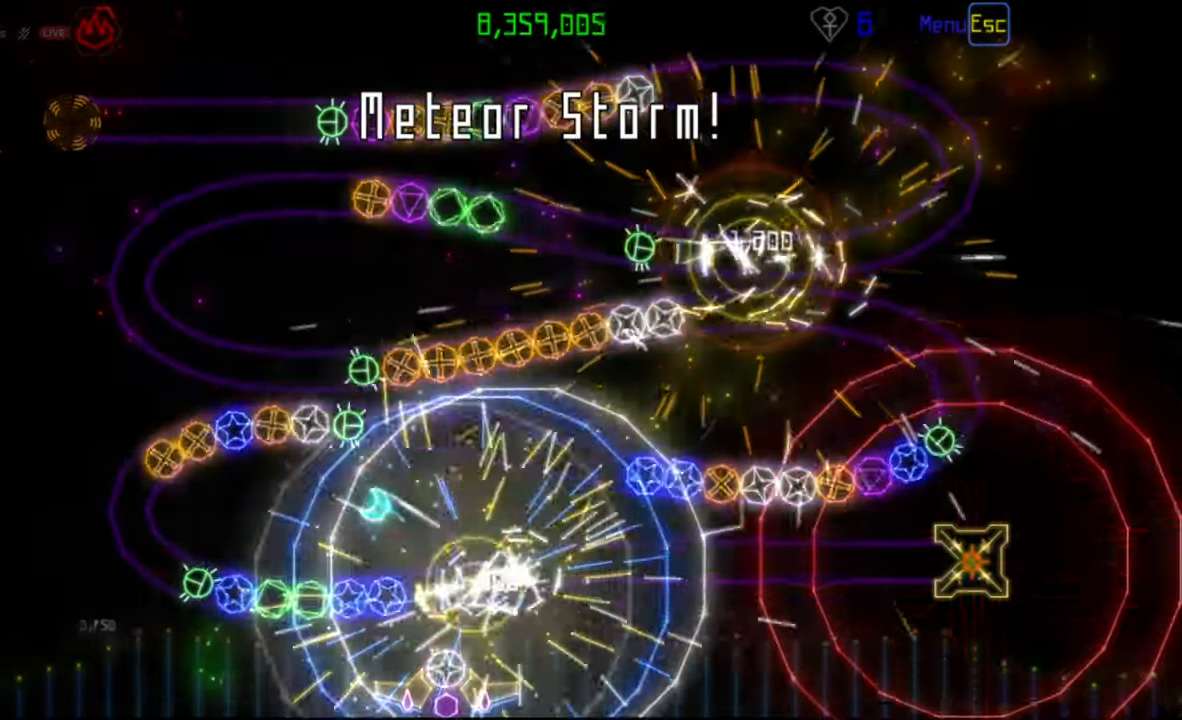
{"keys": [], "mouse": [], "events": [[83, "mouse_right", "up"]]}
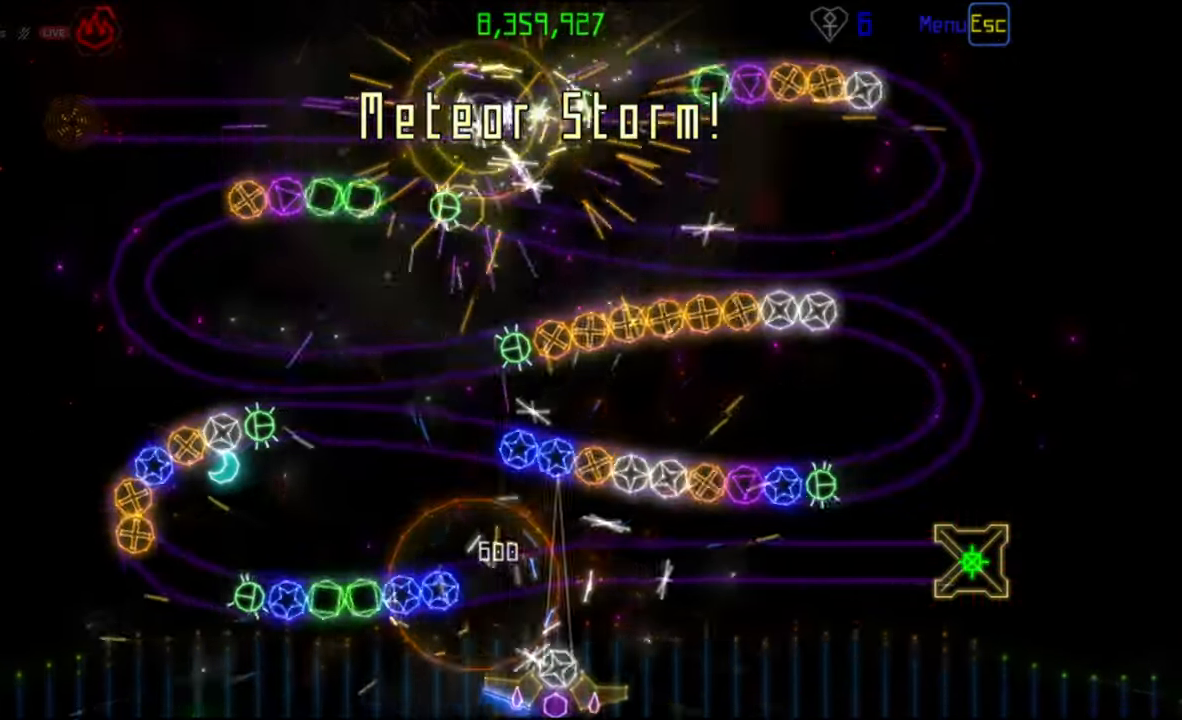
{"keys": [], "mouse": [], "events": [[83, "mouse_left", "down"], [150, "mouse_left", "up"]]}
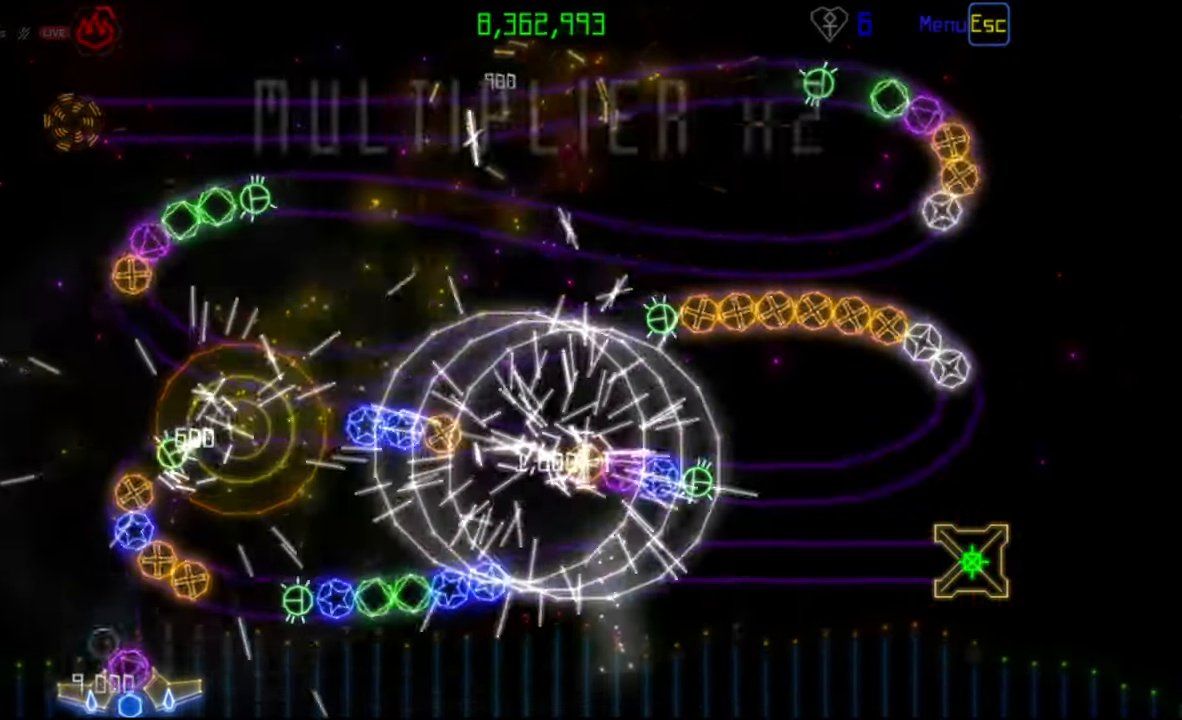
{"keys": [], "mouse": [], "events": [[350, "mouse_right", "down"], [467, "mouse_right", "up"]]}
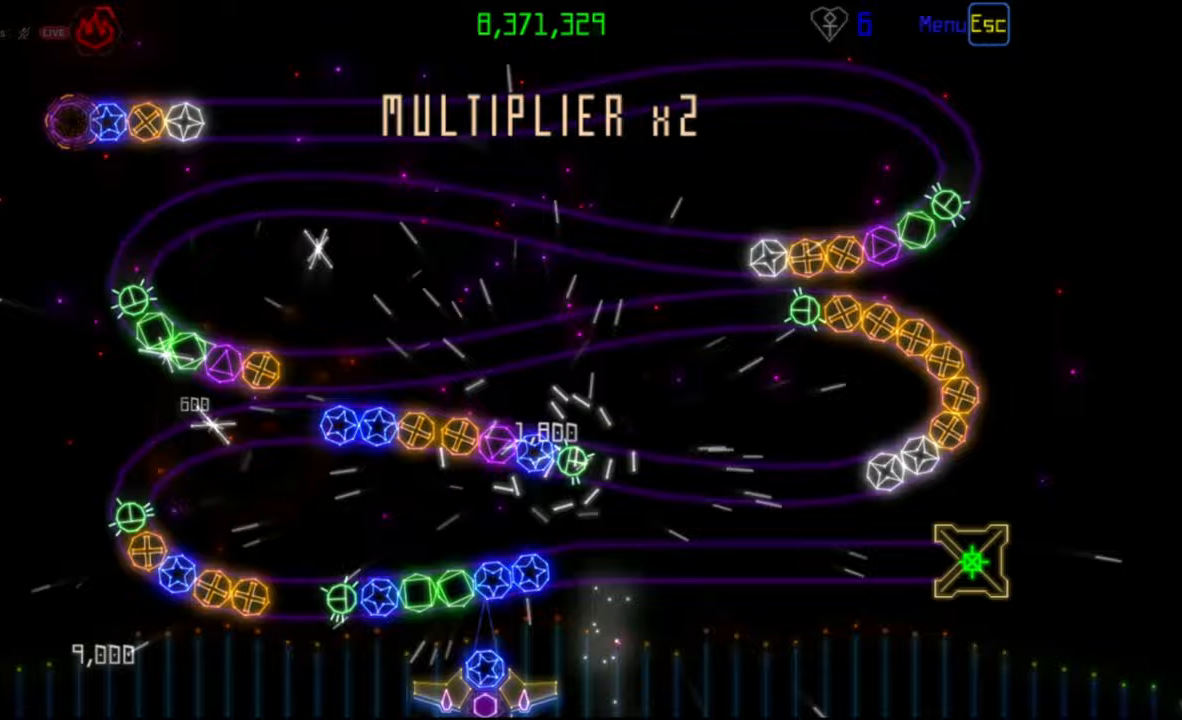
{"keys": [], "mouse": [], "events": []}
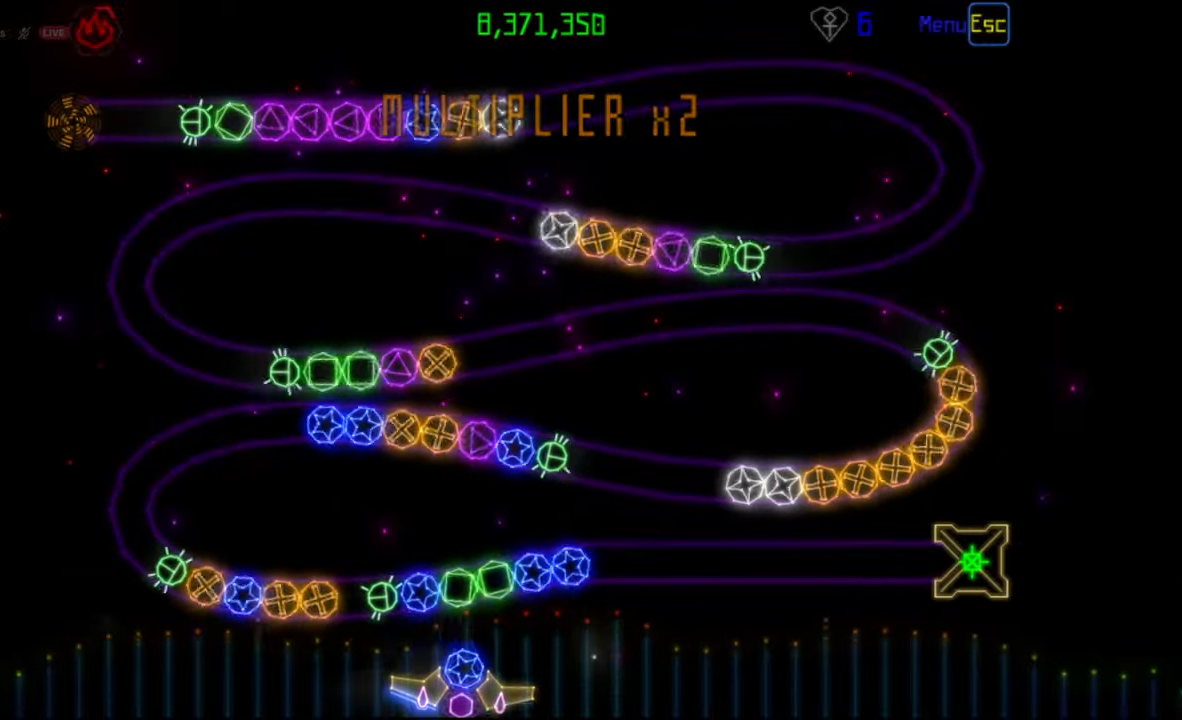
{"keys": [], "mouse": [], "events": [[100, "mouse_left", "down"], [200, "mouse_left", "up"]]}
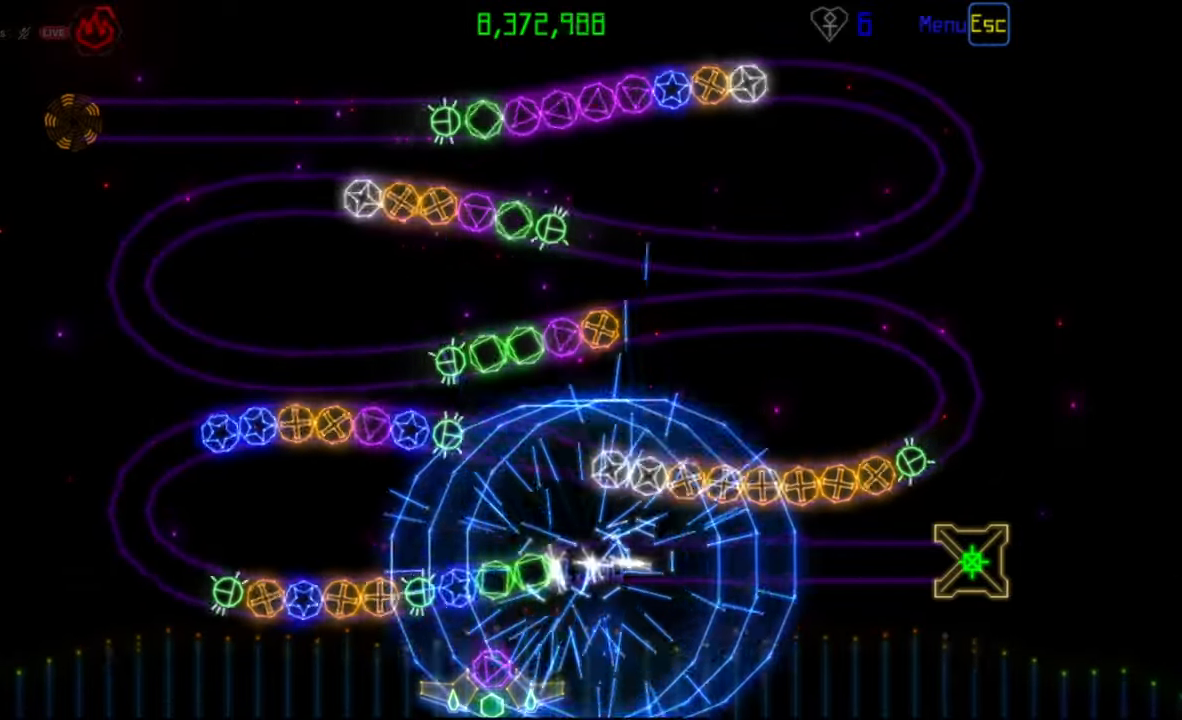
{"keys": [], "mouse": [], "events": [[67, "mouse_right", "down"], [167, "mouse_right", "up"], [200, "mouse_left", "down"], [283, "mouse_left", "up"]]}
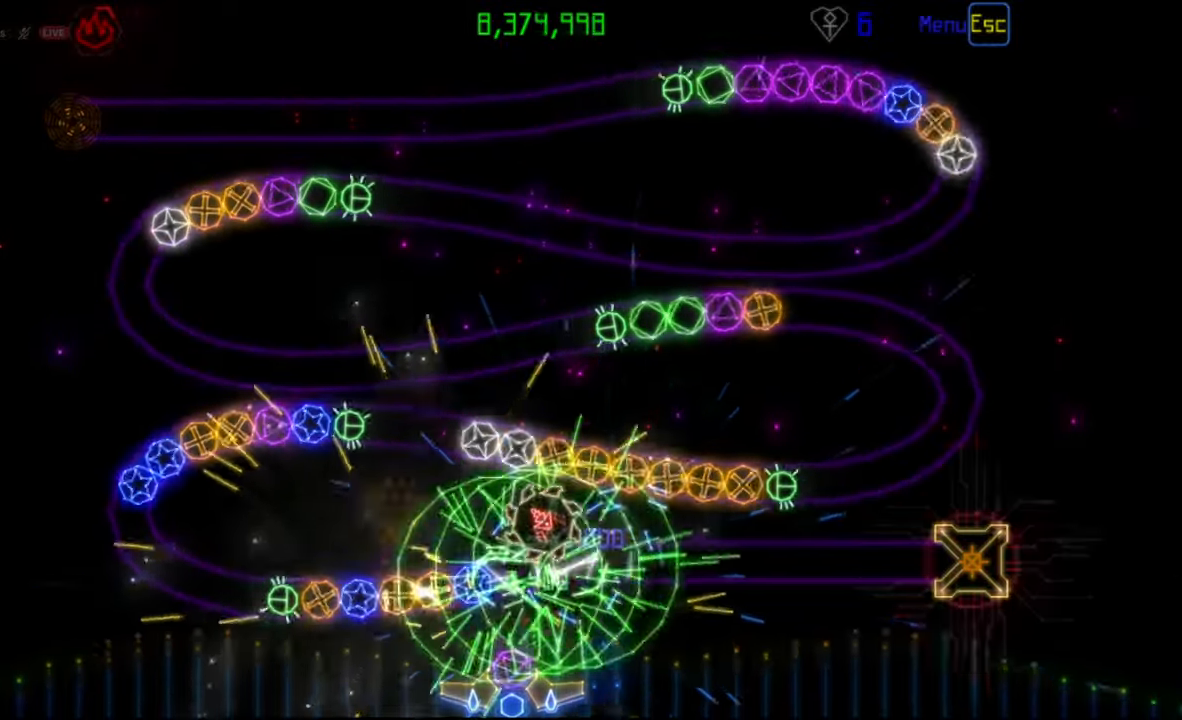
{"keys": [], "mouse": [], "events": [[167, "mouse_right", "down"], [267, "mouse_right", "up"], [433, "mouse_left", "down"], [500, "mouse_left", "up"]]}
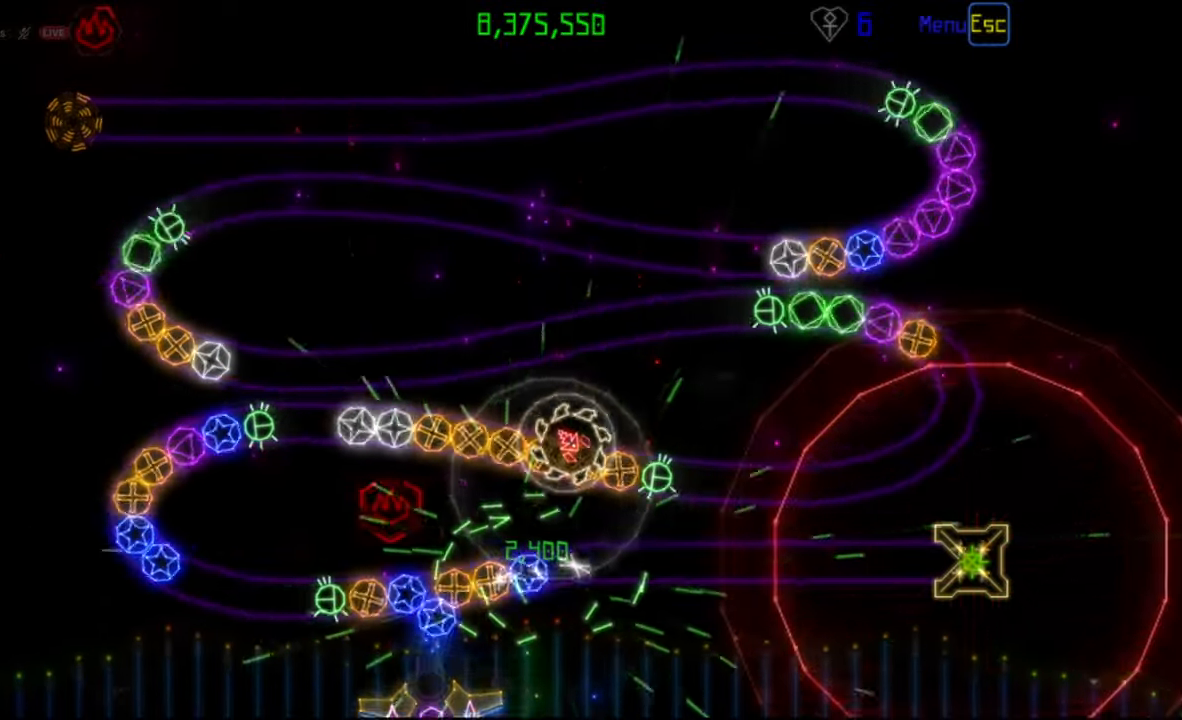
{"keys": [], "mouse": [], "events": [[233, "mouse_right", "down"], [333, "mouse_right", "up"], [383, "mouse_left", "down"], [467, "mouse_left", "up"]]}
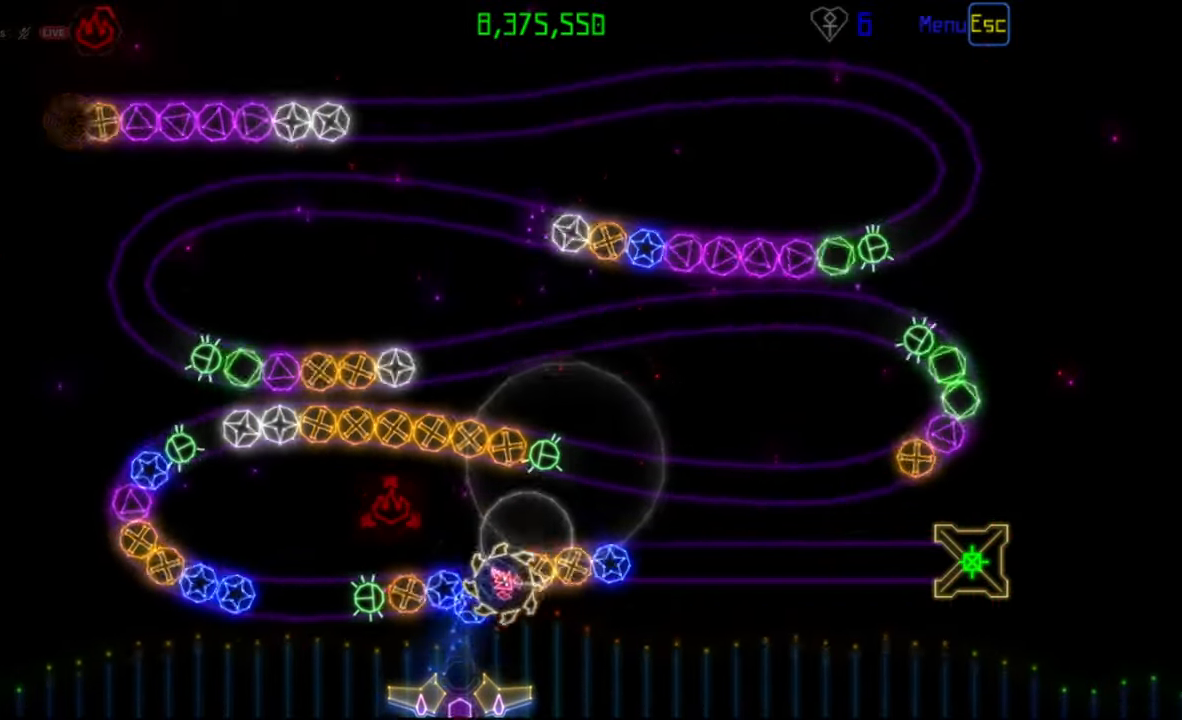
{"keys": [], "mouse": ["left"], "events": [[450, "mouse_left", "down"]]}
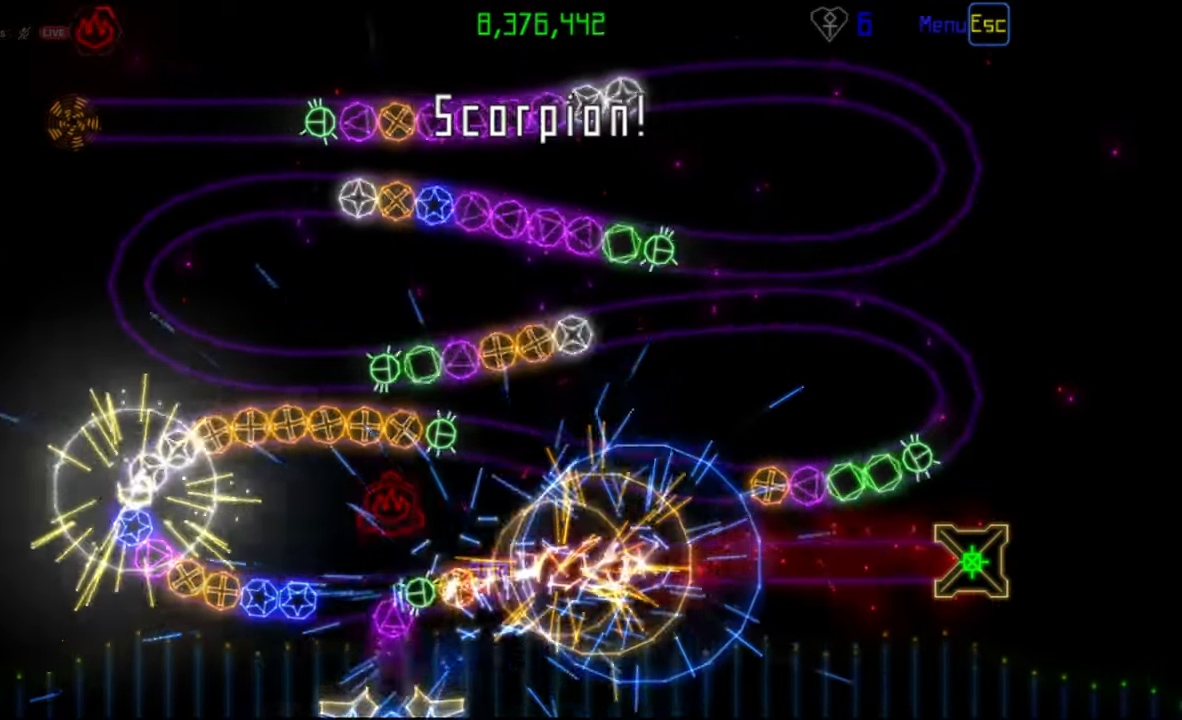
{"keys": [], "mouse": ["left"], "events": [[17, "mouse_left", "up"], [483, "mouse_left", "down"]]}
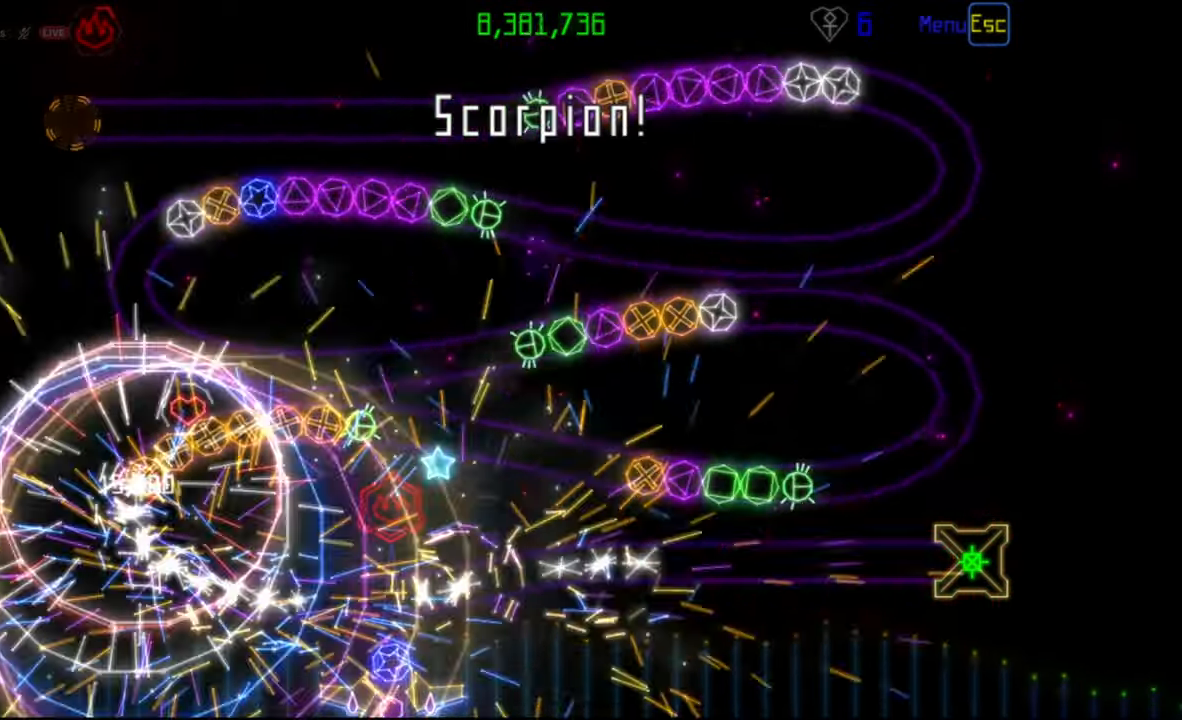
{"keys": [], "mouse": [], "events": [[67, "mouse_left", "up"]]}
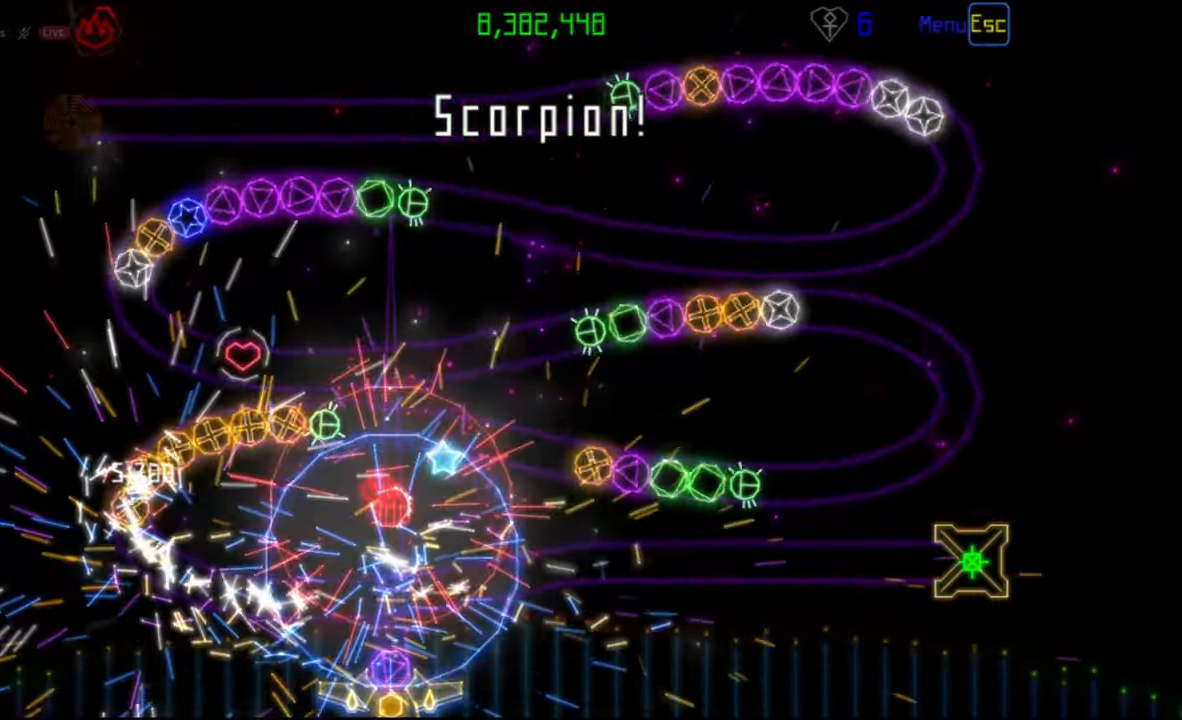
{"keys": [], "mouse": ["right"], "events": [[500, "mouse_right", "down"]]}
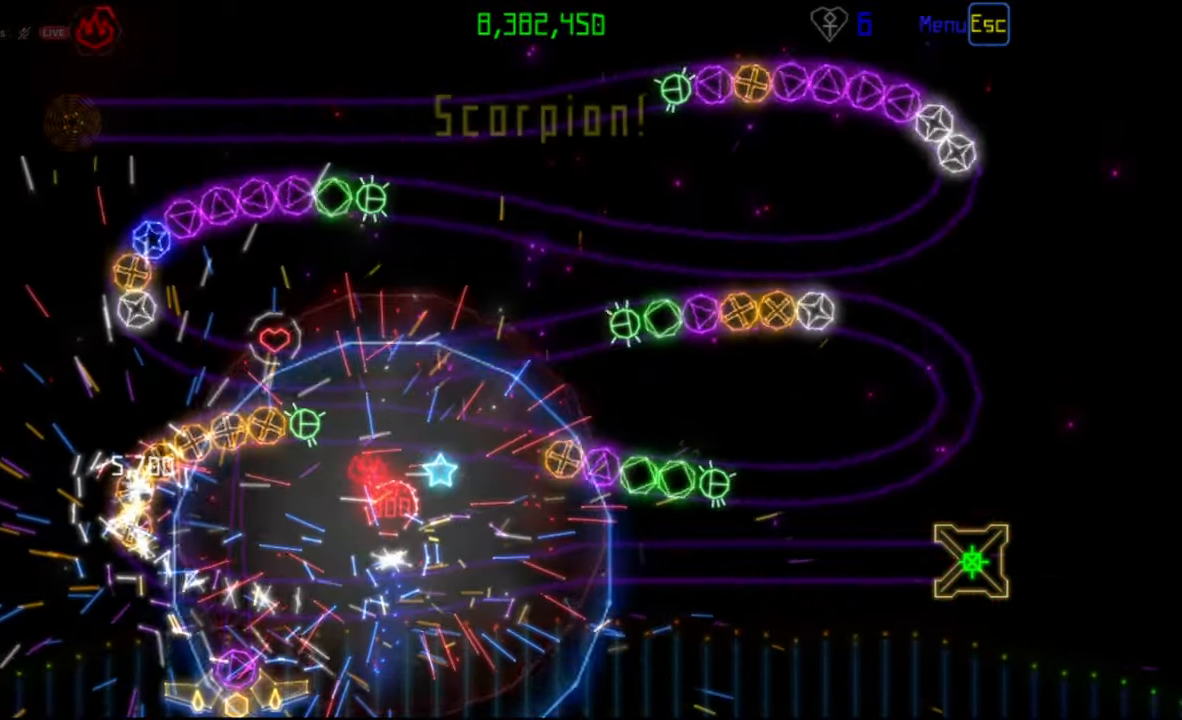
{"keys": [], "mouse": [], "events": [[100, "mouse_left", "down"], [100, "mouse_right", "up"], [183, "mouse_left", "up"]]}